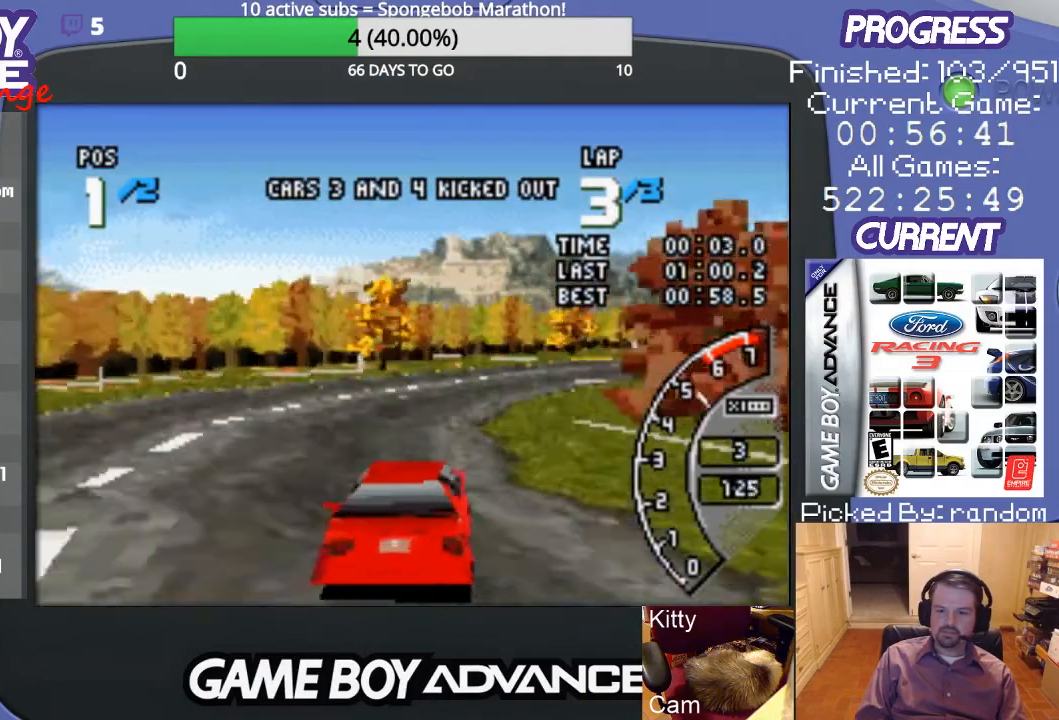
Gameplay with a controller (Nintendo layout); each line is a JSON object with the inputs held at the frame after it. "events" lists button and stick changes between this image and that frame as [ms after this image, input, new state], when the widget could be followed in between. Not read: L3 R3.
{"buttons": ["A", "DPAD_RIGHT"], "events": [[267, "DPAD_RIGHT", "down"]]}
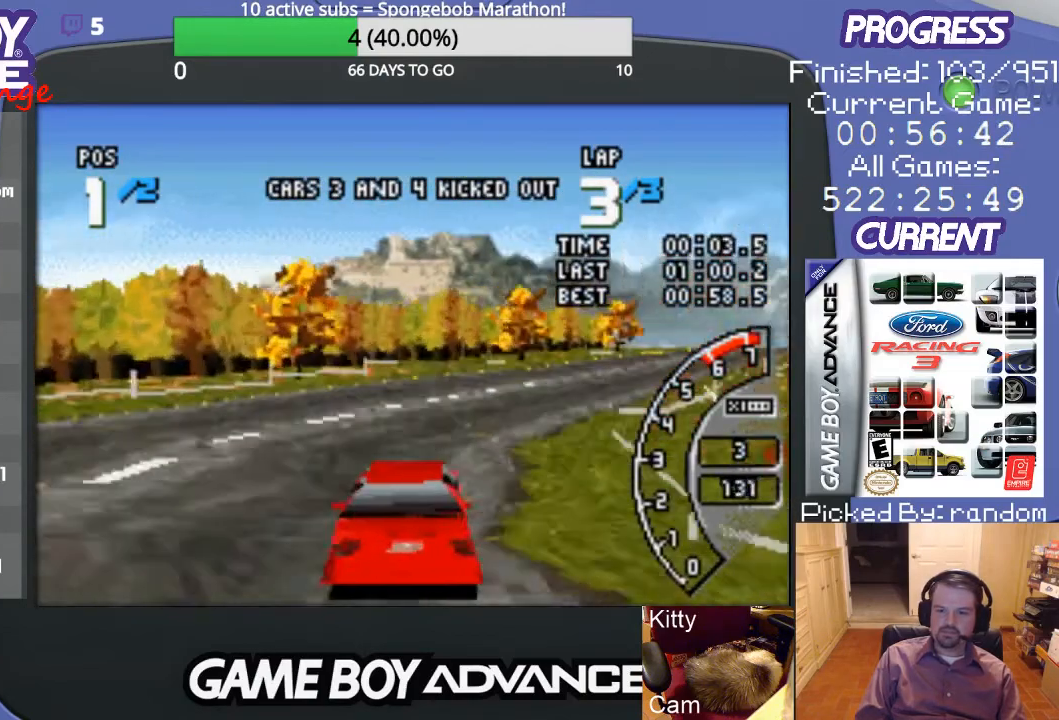
{"buttons": ["A"], "events": [[200, "DPAD_RIGHT", "up"], [300, "DPAD_RIGHT", "down"], [433, "DPAD_RIGHT", "up"]]}
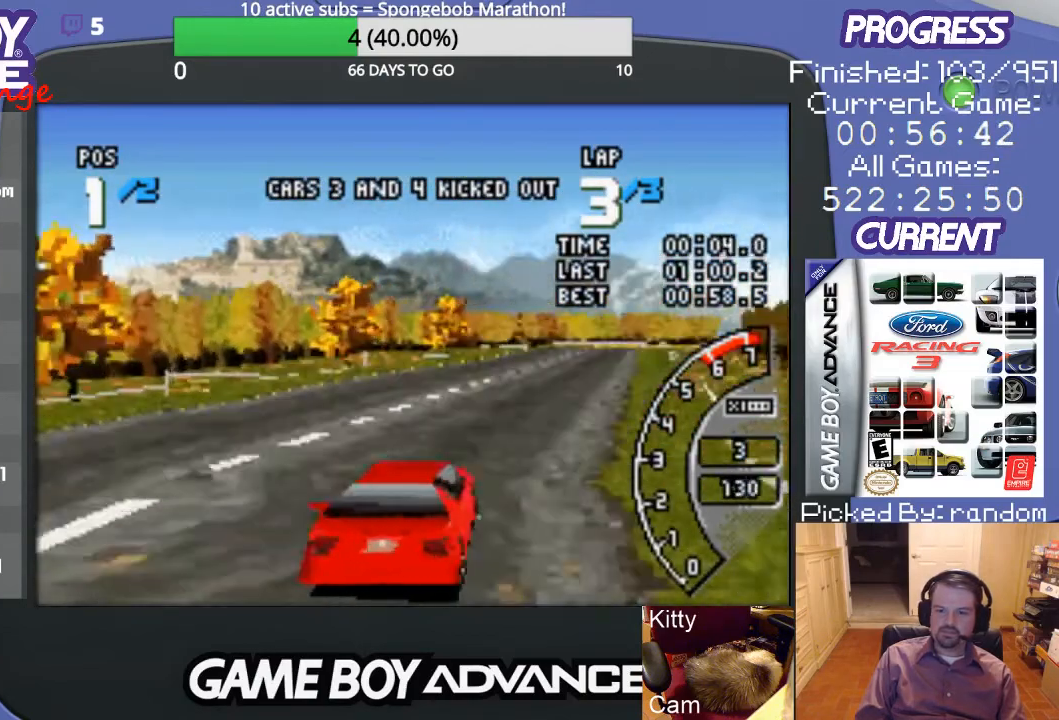
{"buttons": ["A"], "events": []}
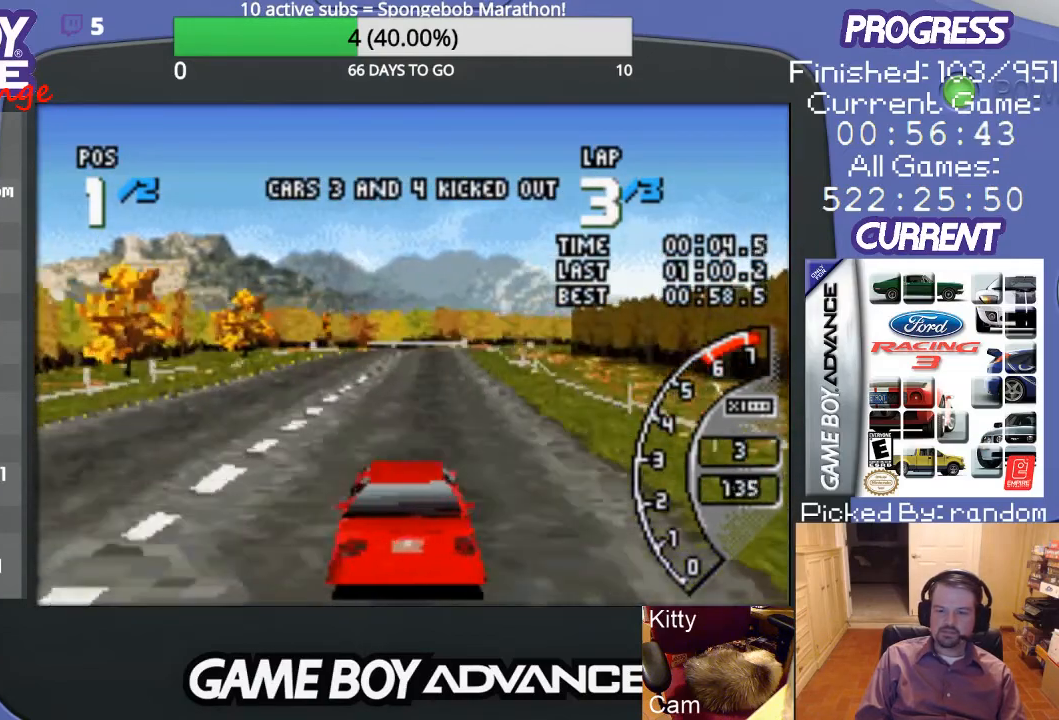
{"buttons": ["A"], "events": []}
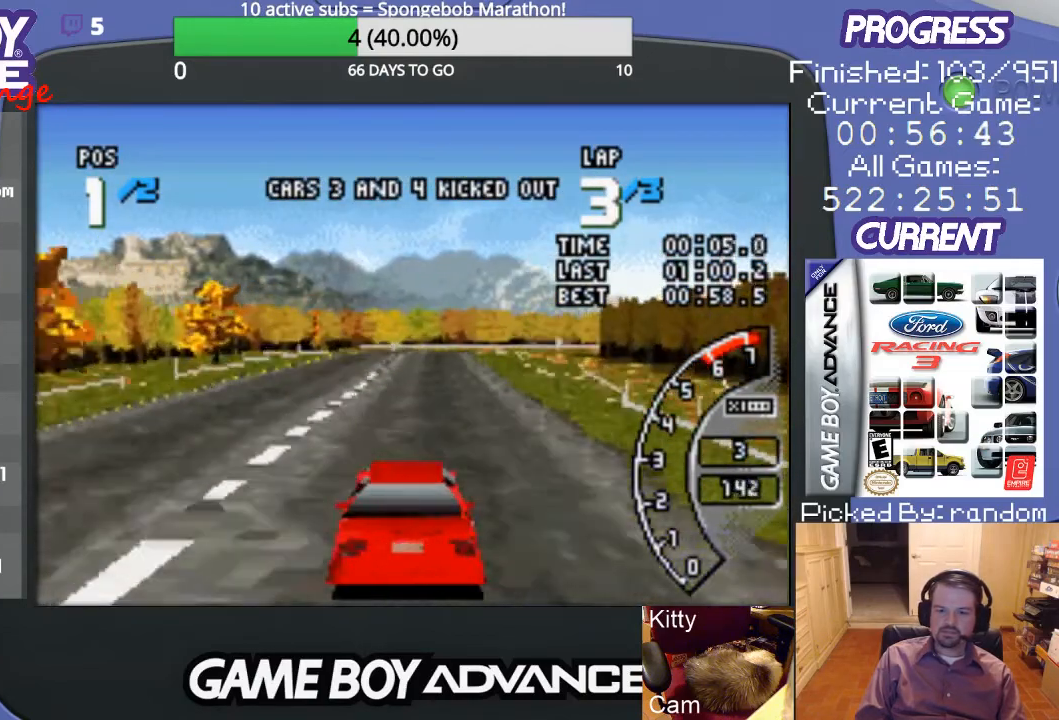
{"buttons": ["A"], "events": []}
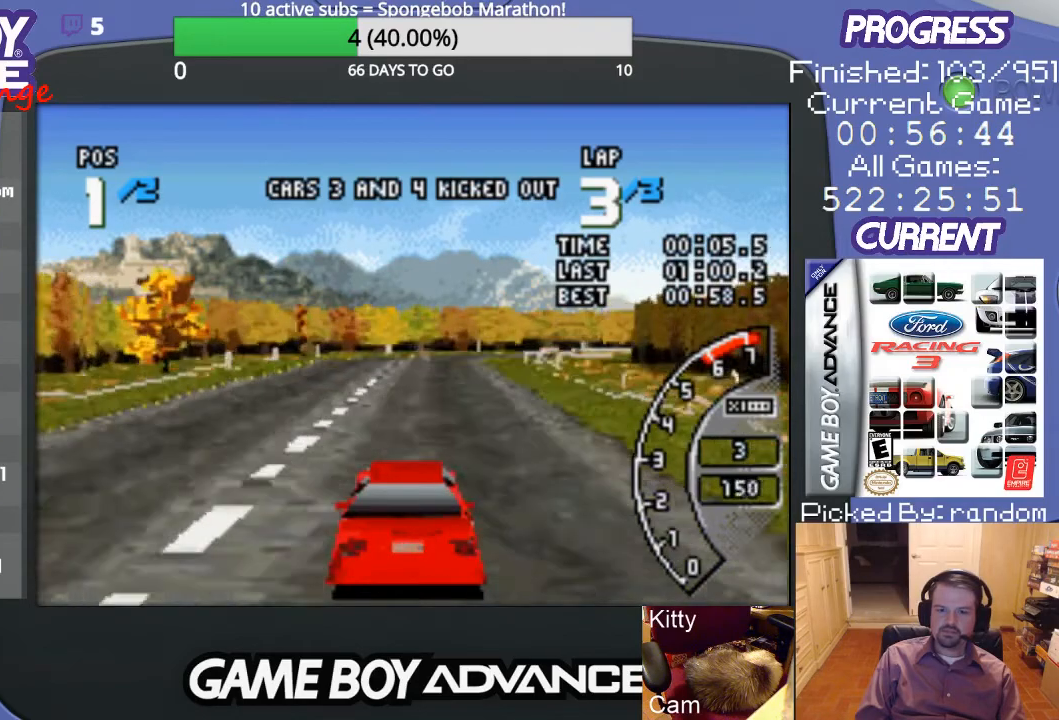
{"buttons": ["A"], "events": []}
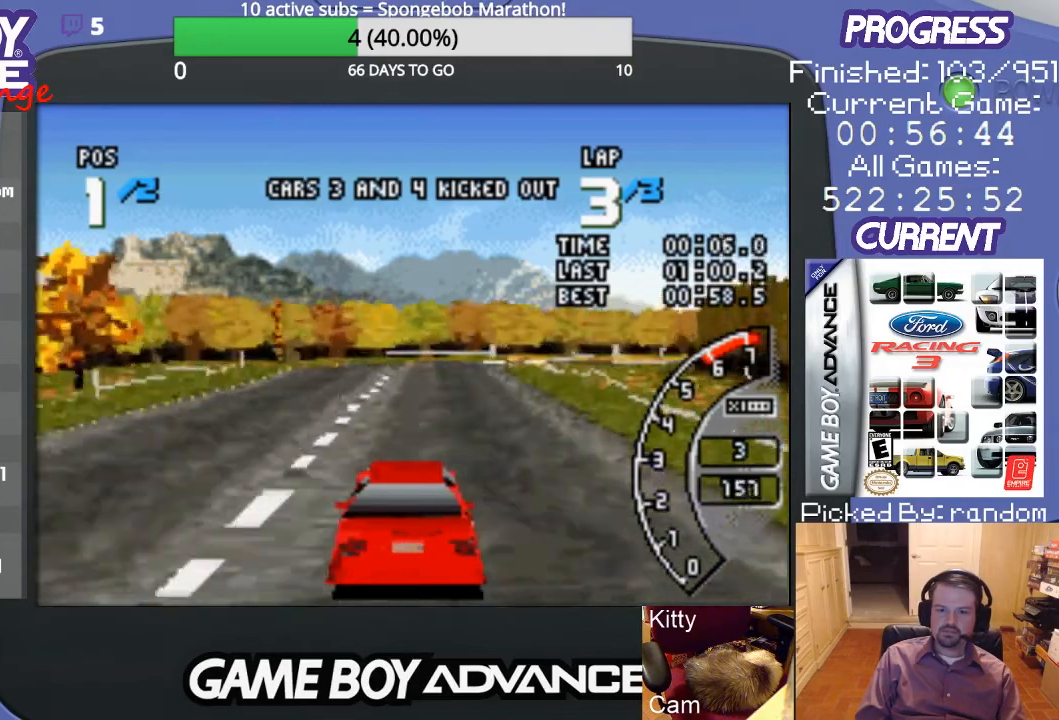
{"buttons": ["A", "DPAD_RIGHT"], "events": [[500, "DPAD_RIGHT", "down"]]}
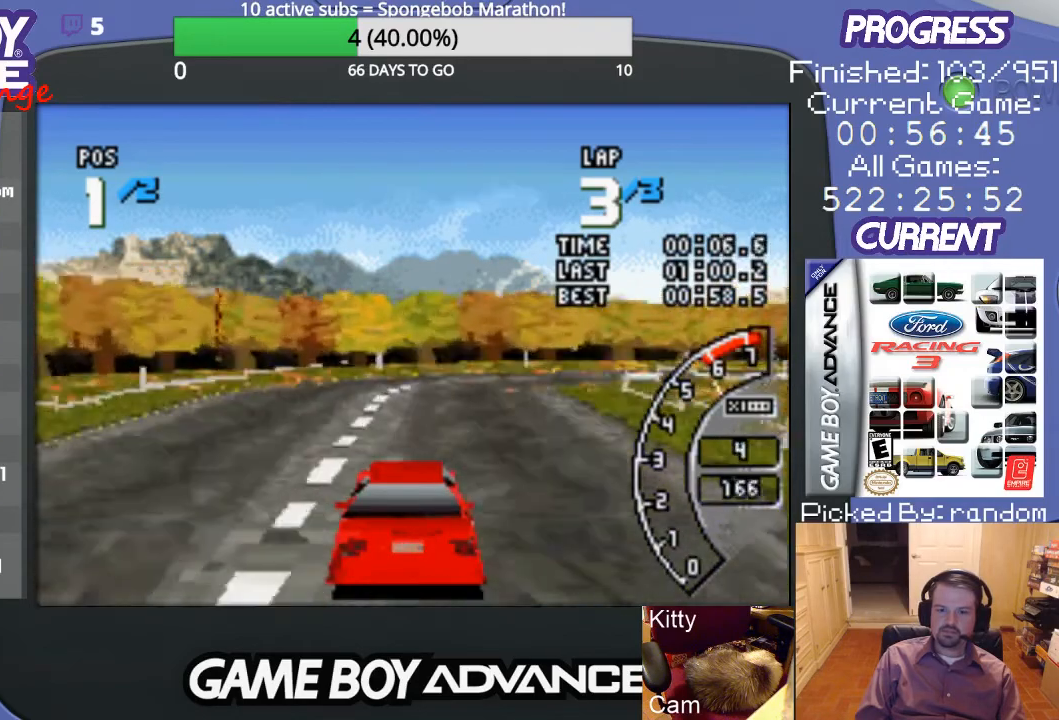
{"buttons": ["B", "DPAD_RIGHT"], "events": [[100, "A", "up"], [367, "B", "down"]]}
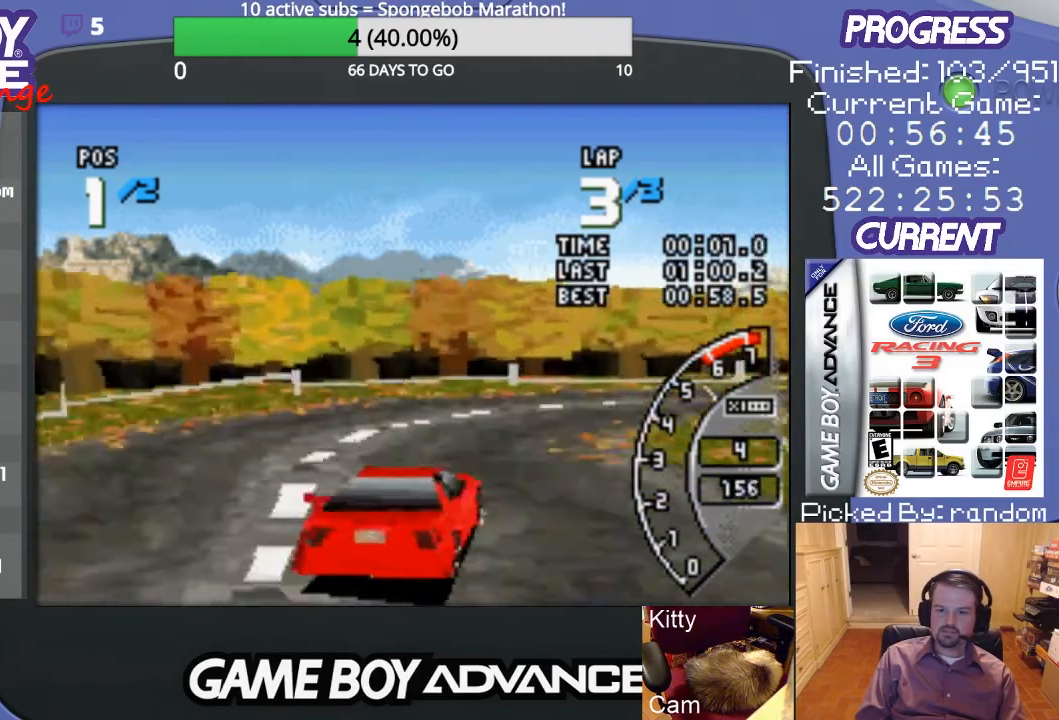
{"buttons": ["DPAD_RIGHT"], "events": [[33, "B", "up"]]}
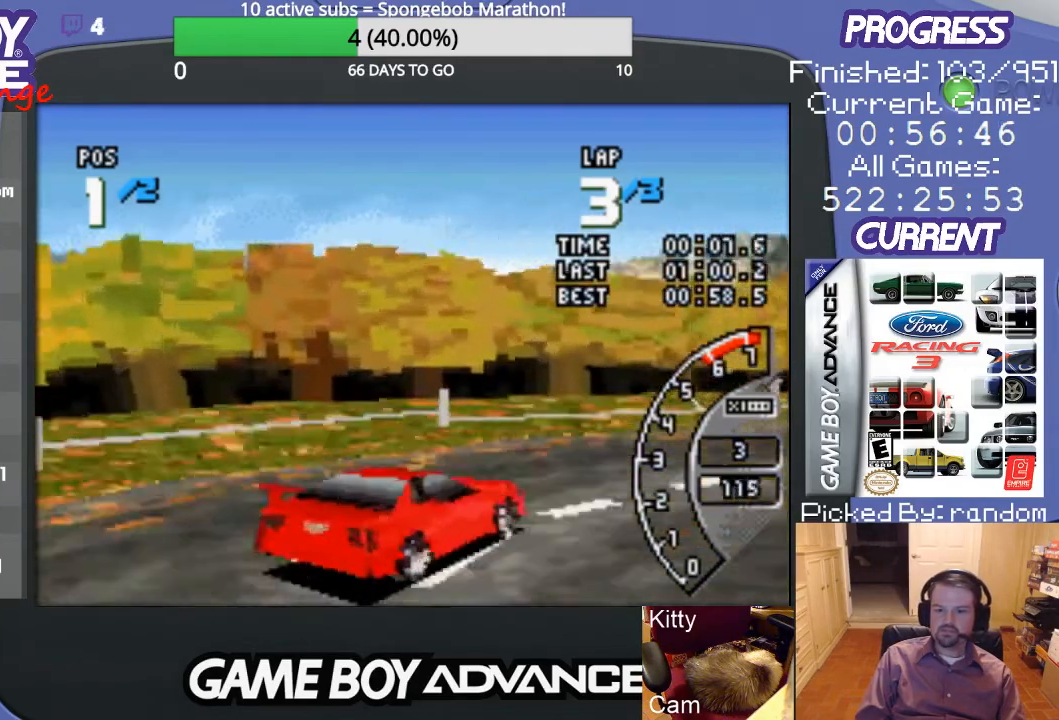
{"buttons": ["DPAD_RIGHT"], "events": []}
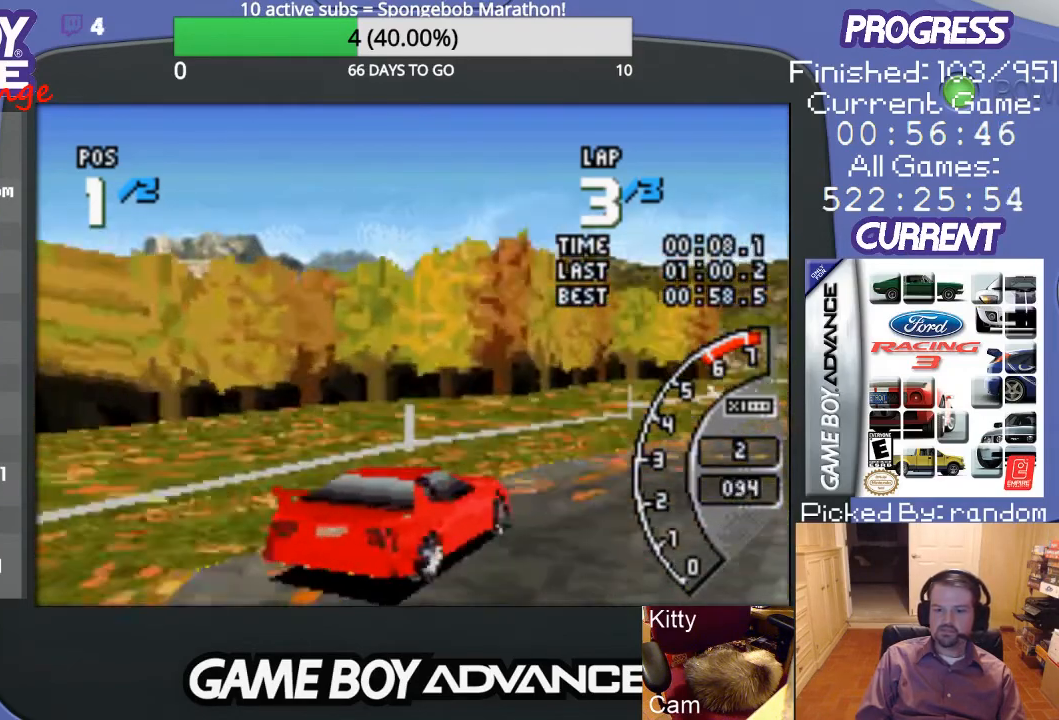
{"buttons": ["A"], "events": [[33, "A", "down"], [500, "DPAD_RIGHT", "up"]]}
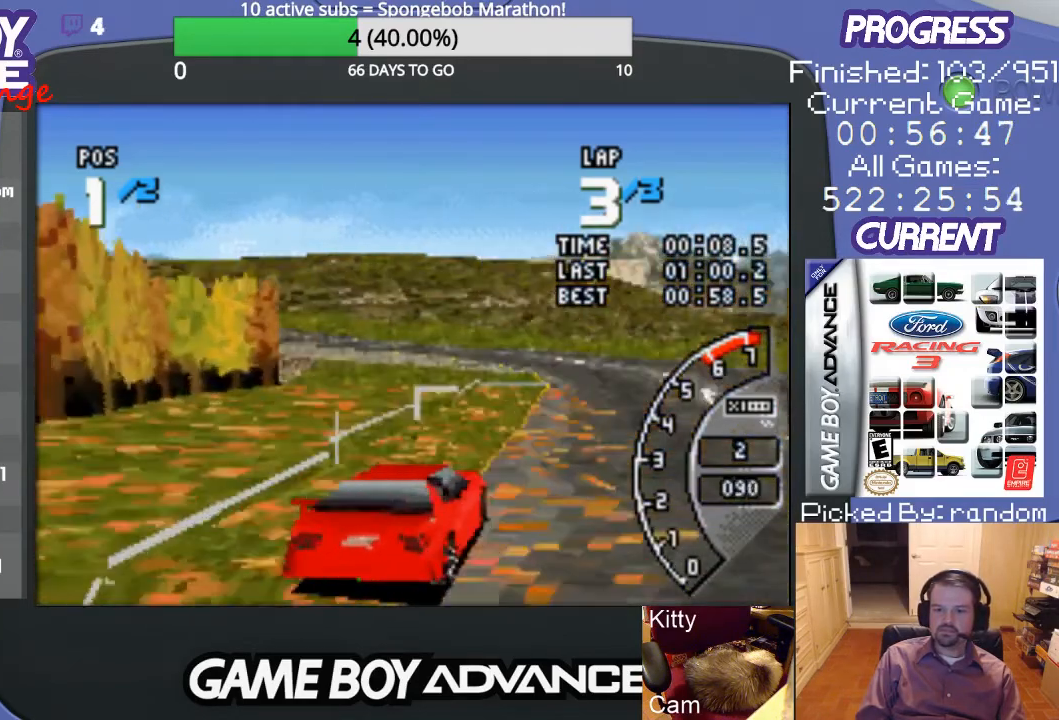
{"buttons": ["A", "DPAD_LEFT"], "events": [[300, "DPAD_LEFT", "down"]]}
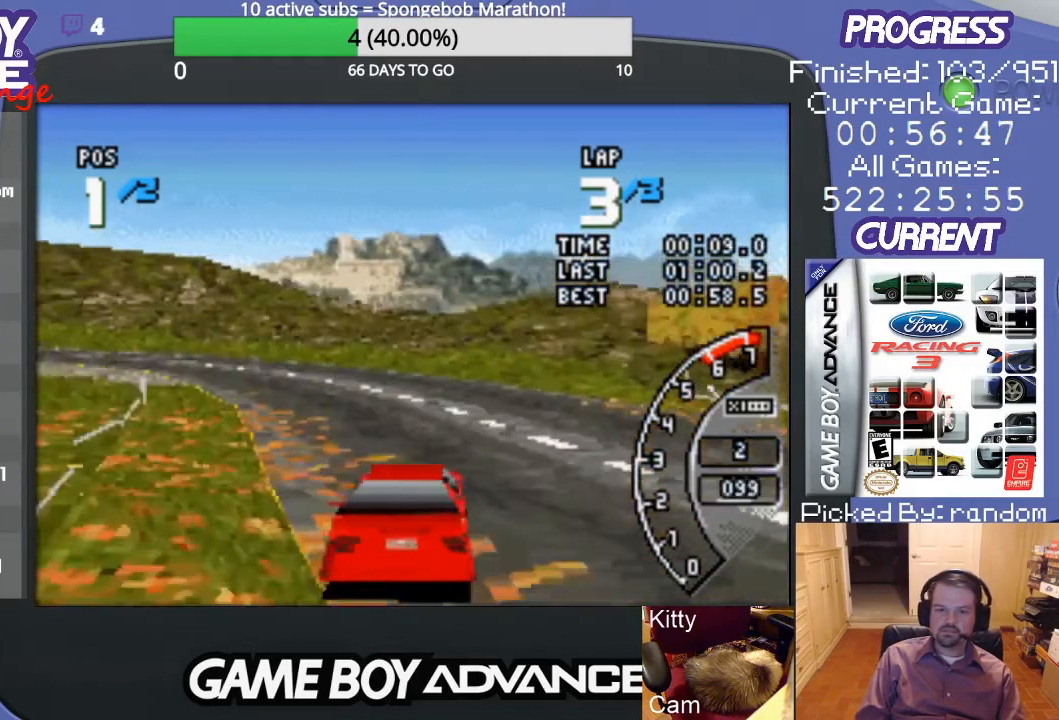
{"buttons": ["A"], "events": [[333, "DPAD_LEFT", "up"]]}
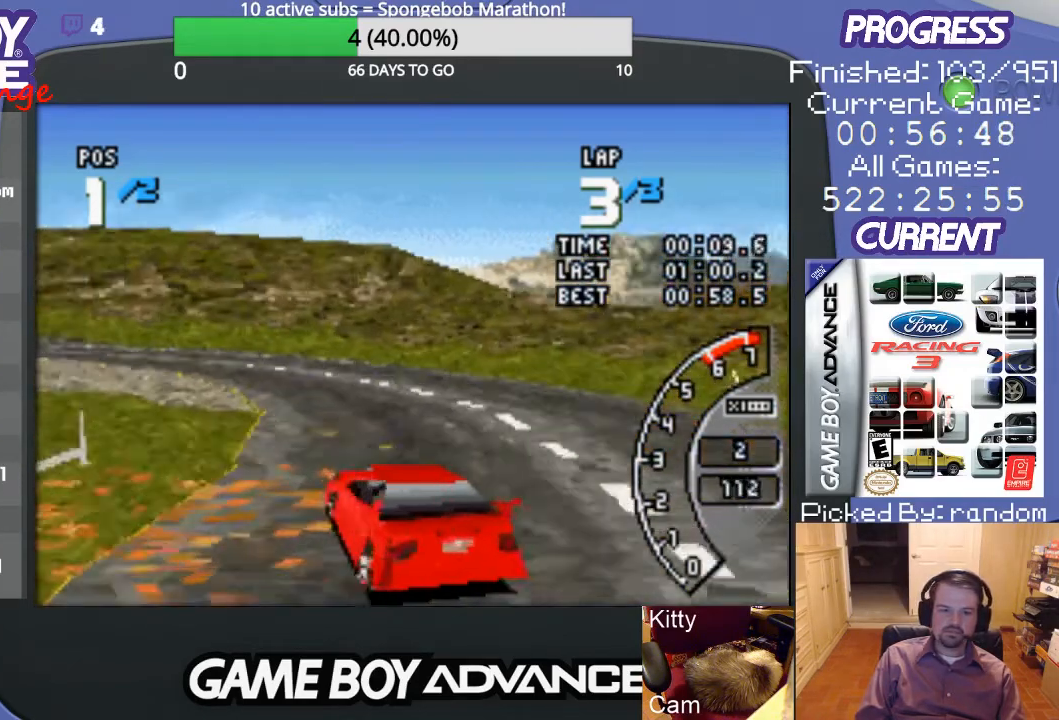
{"buttons": ["A"], "events": [[100, "DPAD_LEFT", "down"], [233, "DPAD_LEFT", "up"]]}
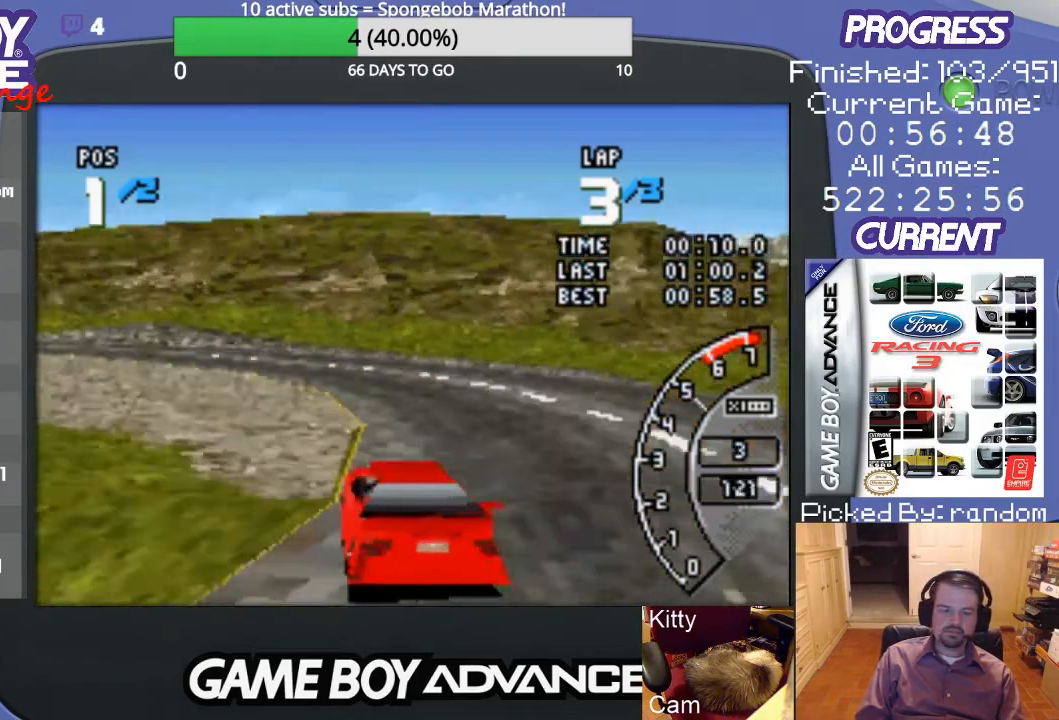
{"buttons": ["A", "DPAD_LEFT"], "events": [[133, "DPAD_LEFT", "down"], [400, "A", "up"], [500, "A", "down"]]}
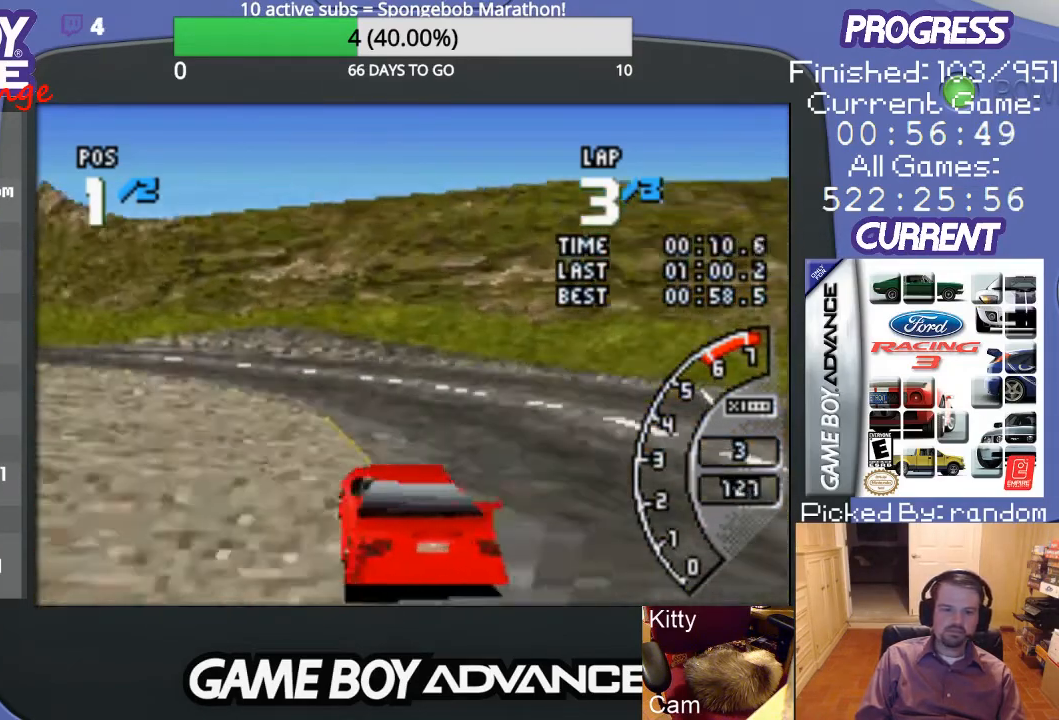
{"buttons": ["A", "DPAD_LEFT"], "events": []}
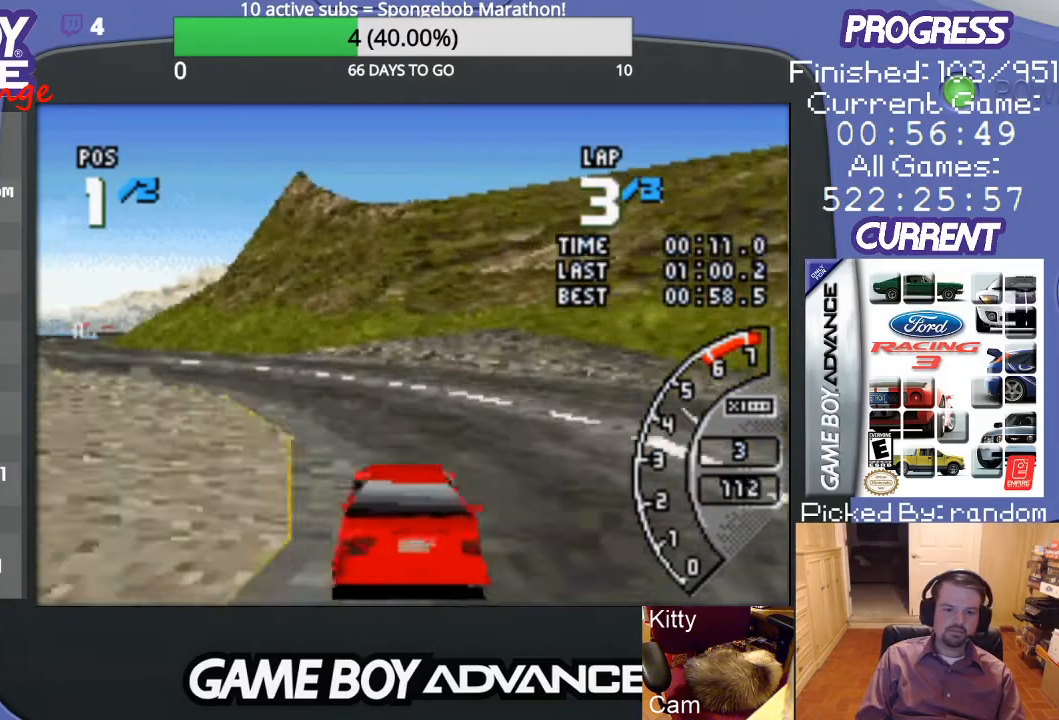
{"buttons": ["A", "DPAD_LEFT"], "events": [[100, "DPAD_LEFT", "up"], [367, "DPAD_LEFT", "down"]]}
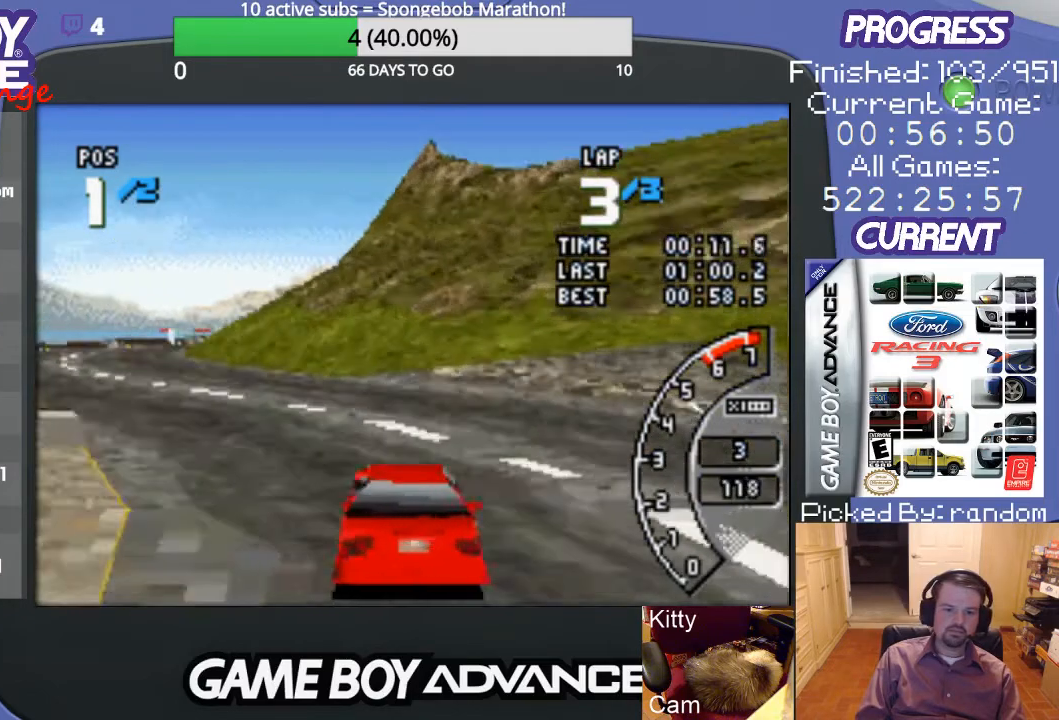
{"buttons": ["A"], "events": [[433, "DPAD_LEFT", "up"]]}
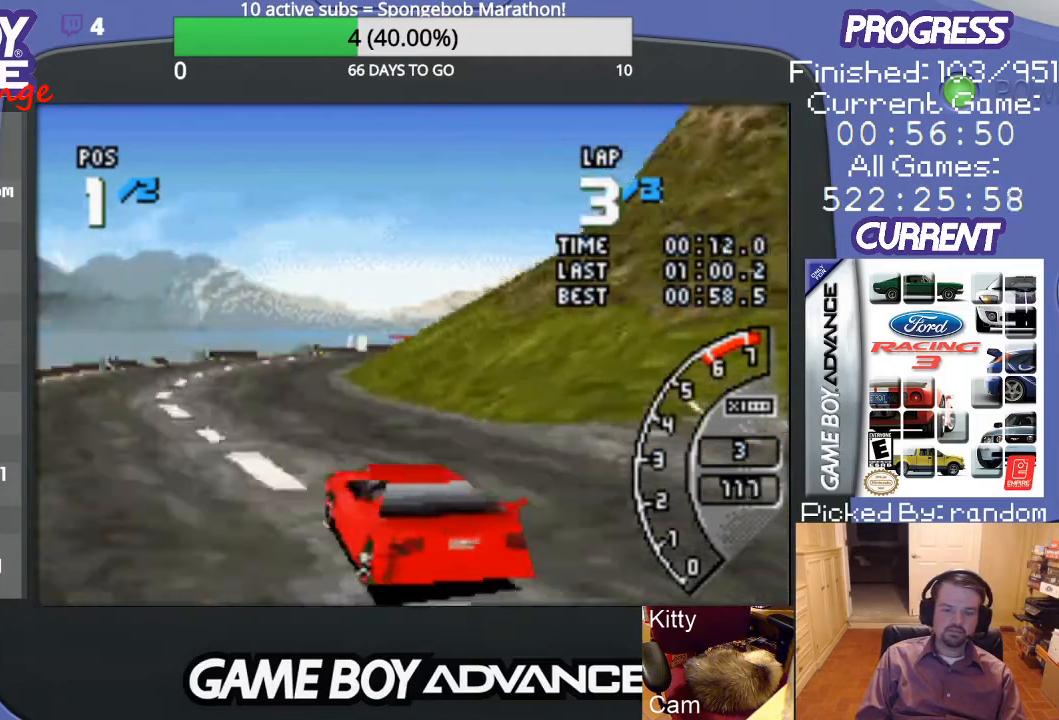
{"buttons": ["DPAD_UP", "DPAD_RIGHT"], "events": [[233, "DPAD_RIGHT", "down"], [400, "DPAD_UP", "down"], [433, "A", "up"]]}
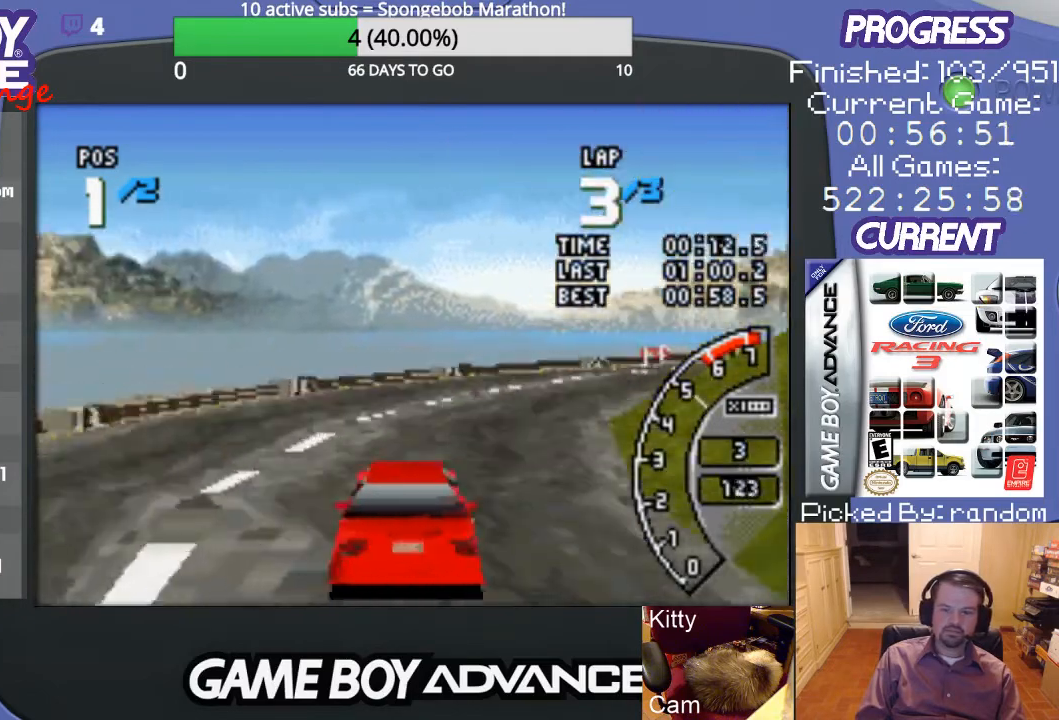
{"buttons": ["A"], "events": [[300, "A", "down"], [367, "DPAD_UP", "up"], [433, "DPAD_RIGHT", "up"]]}
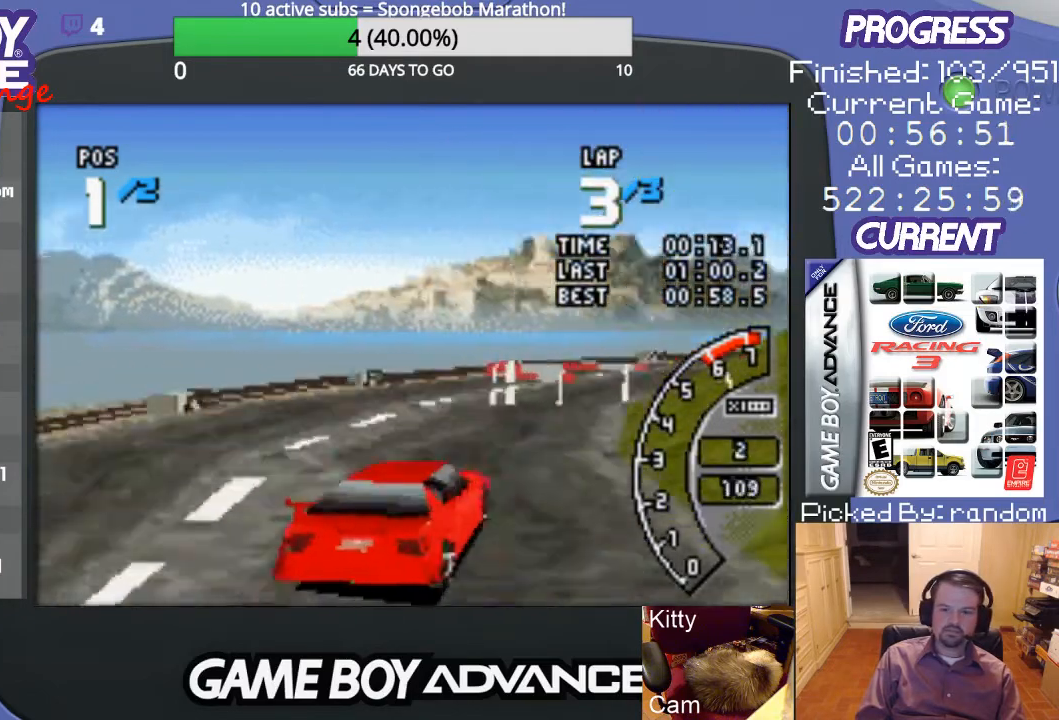
{"buttons": ["A", "DPAD_RIGHT"], "events": [[233, "DPAD_LEFT", "down"], [400, "DPAD_LEFT", "up"], [500, "DPAD_RIGHT", "down"]]}
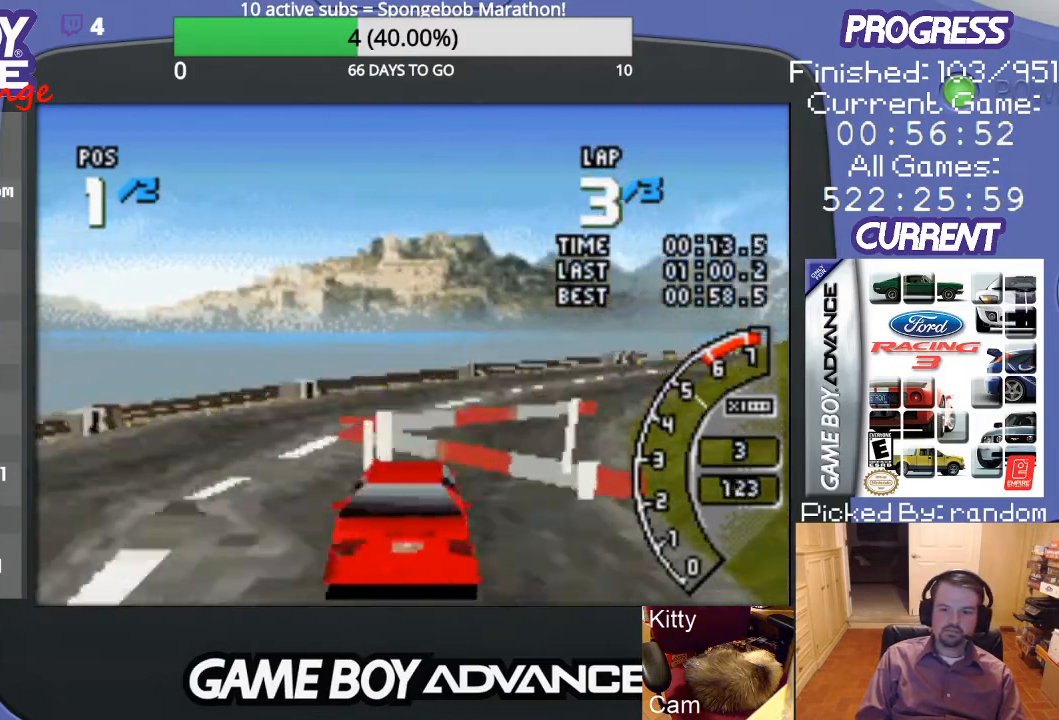
{"buttons": ["A", "DPAD_UP", "DPAD_RIGHT"], "events": [[33, "A", "up"], [33, "DPAD_UP", "down"], [367, "A", "down"]]}
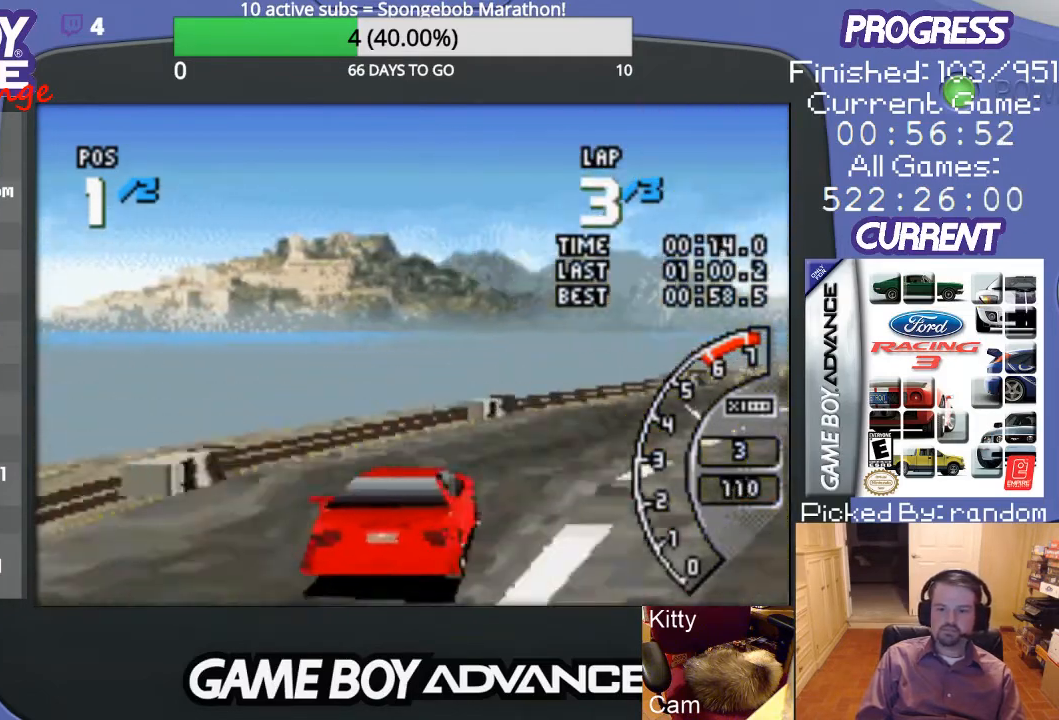
{"buttons": ["A", "DPAD_UP", "DPAD_RIGHT"], "events": []}
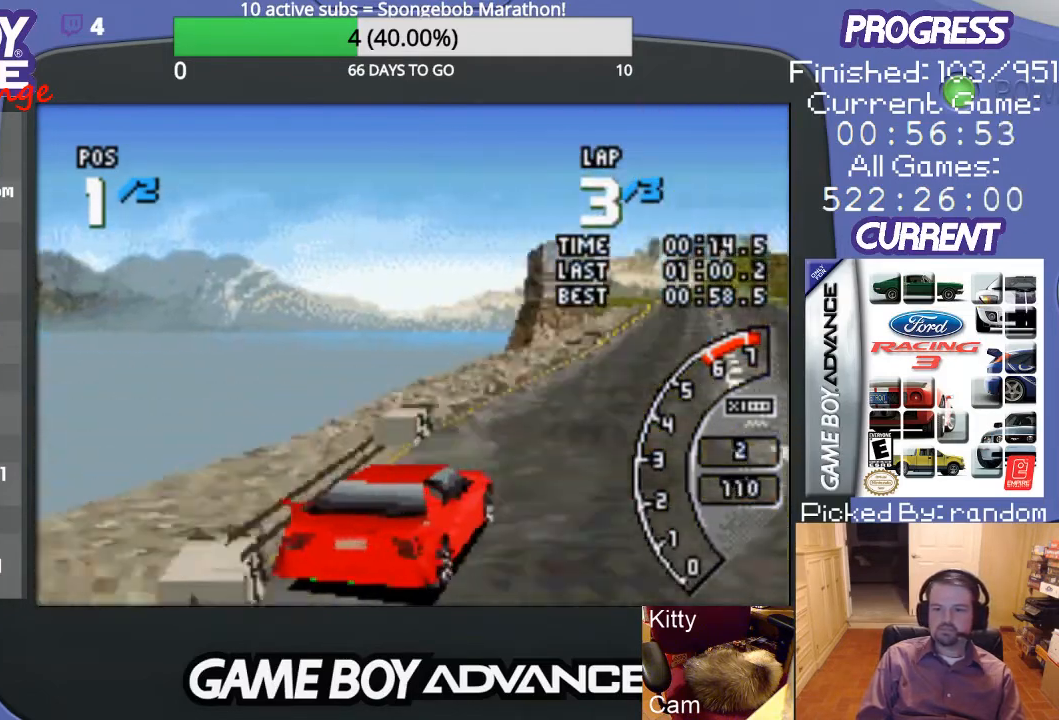
{"buttons": ["A", "DPAD_LEFT"], "events": [[100, "DPAD_RIGHT", "up"], [100, "DPAD_UP", "up"], [400, "DPAD_LEFT", "down"]]}
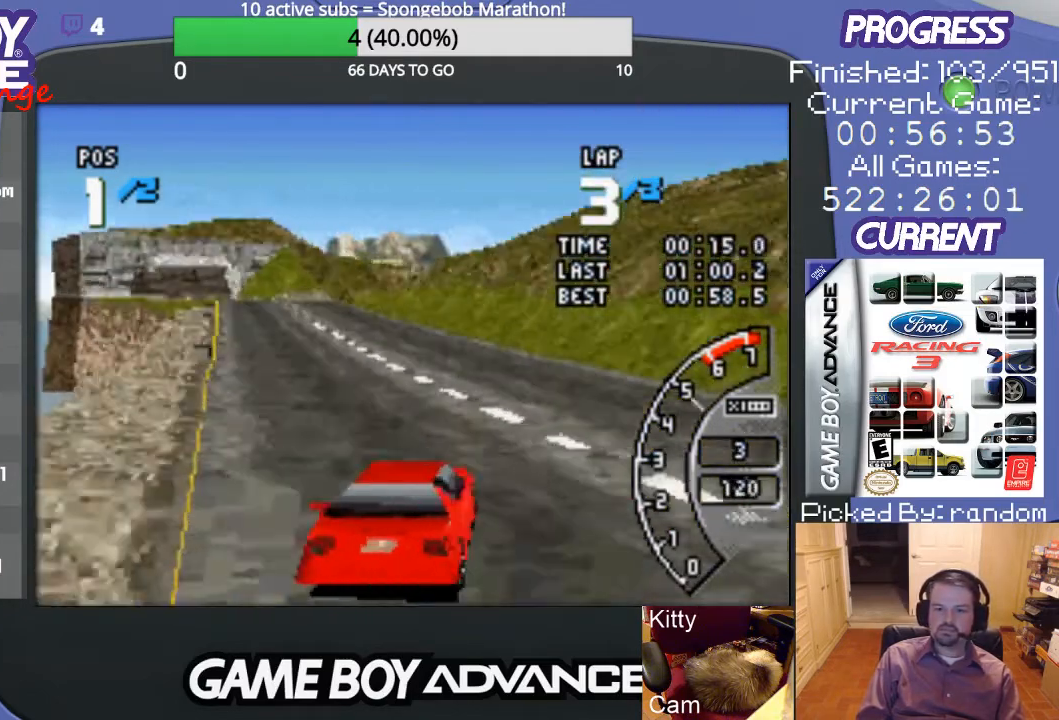
{"buttons": ["A", "DPAD_LEFT"], "events": [[200, "DPAD_LEFT", "up"], [467, "DPAD_LEFT", "down"]]}
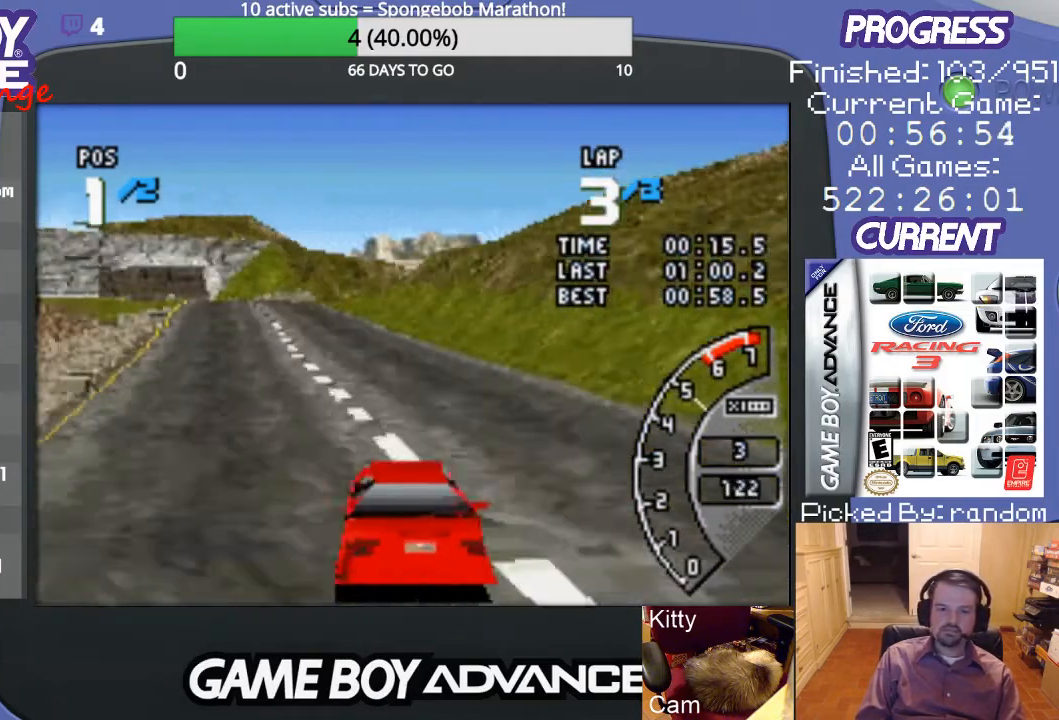
{"buttons": ["A"], "events": [[133, "DPAD_LEFT", "up"]]}
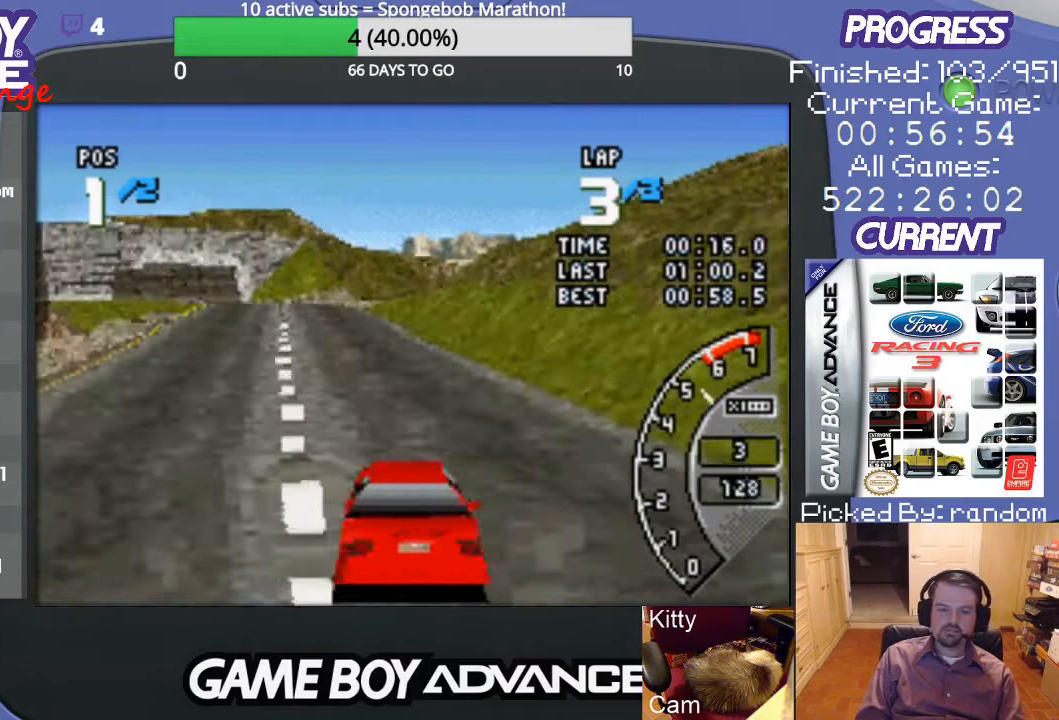
{"buttons": ["A"], "events": [[33, "DPAD_LEFT", "down"], [367, "DPAD_LEFT", "up"]]}
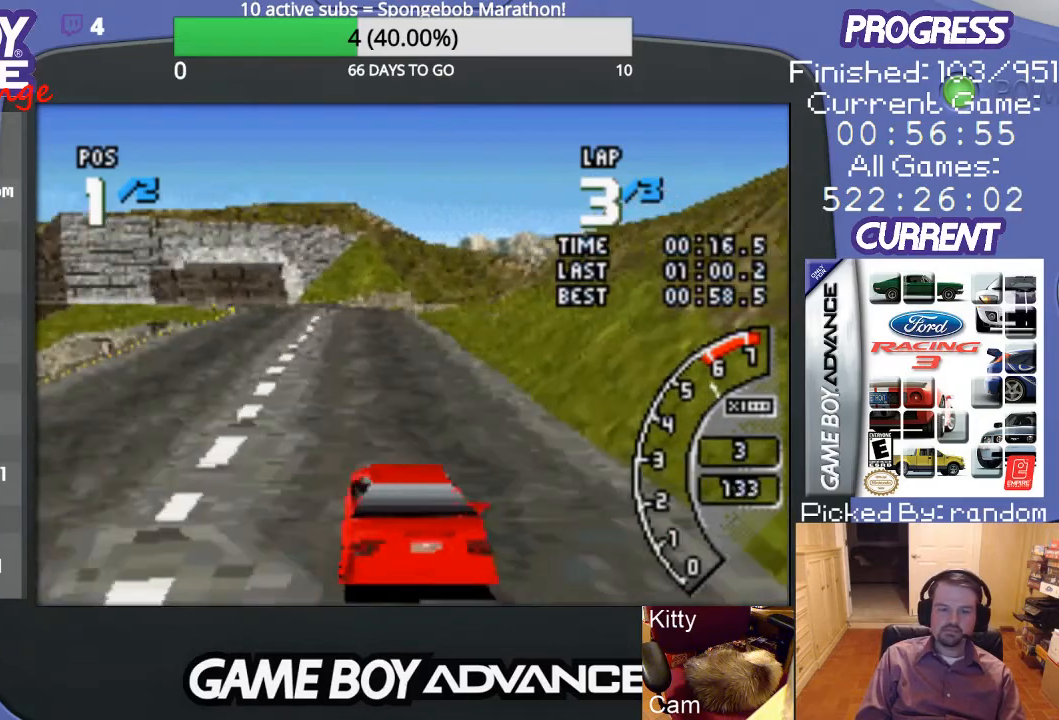
{"buttons": ["A", "DPAD_LEFT"], "events": [[400, "DPAD_LEFT", "down"]]}
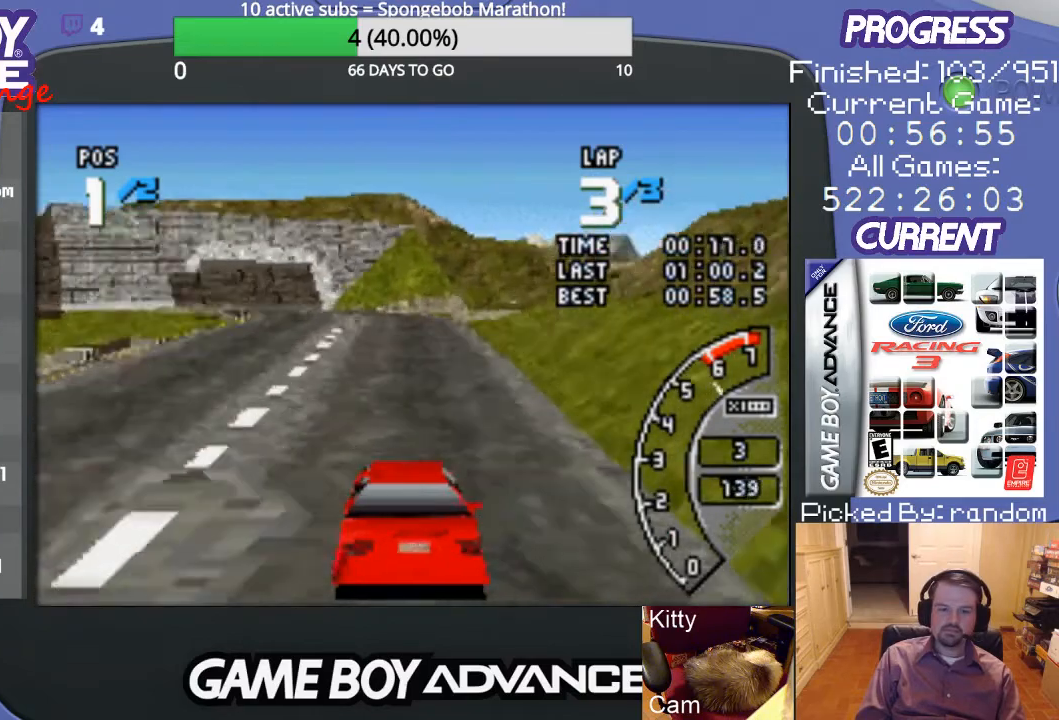
{"buttons": ["A"], "events": [[100, "DPAD_LEFT", "up"]]}
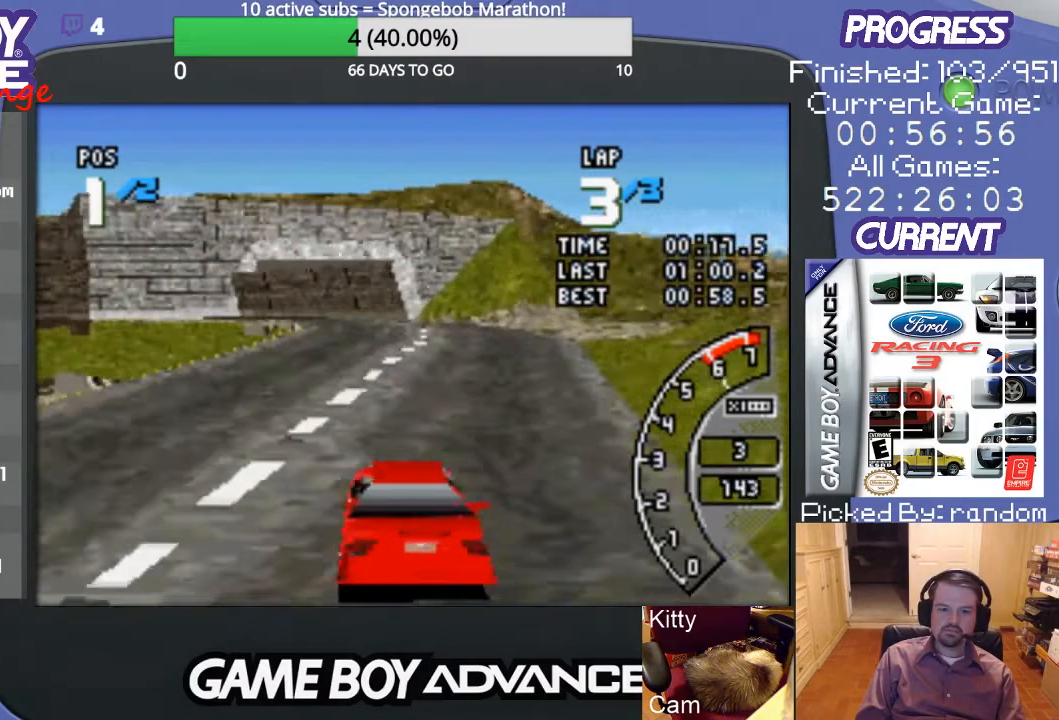
{"buttons": ["A"], "events": [[167, "DPAD_LEFT", "down"], [300, "DPAD_LEFT", "up"]]}
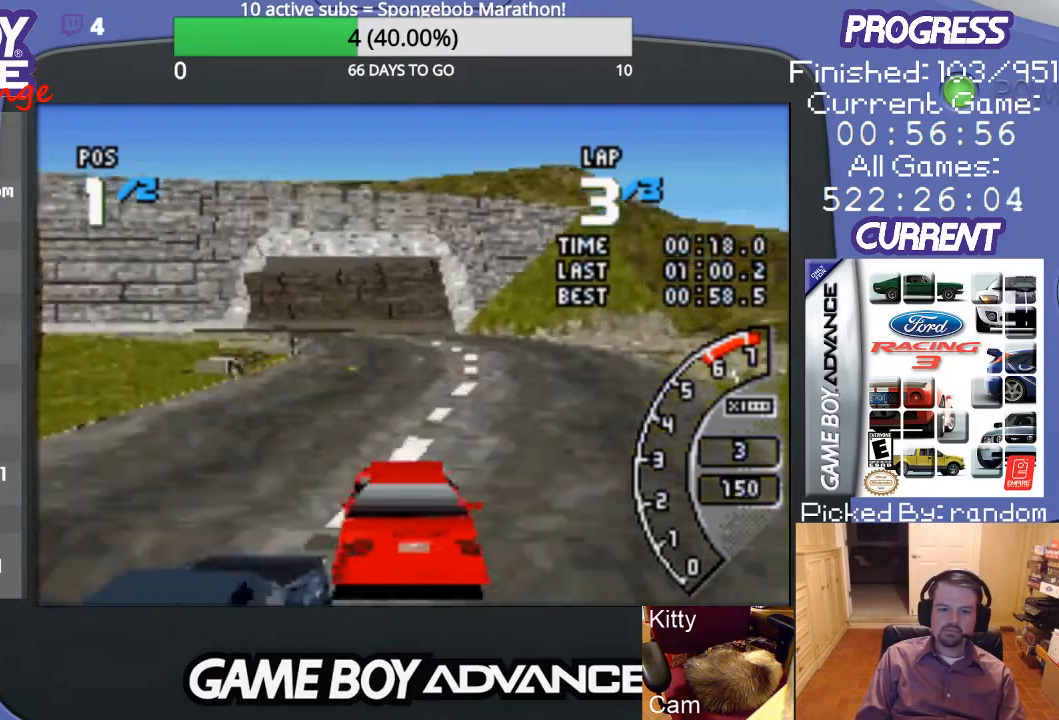
{"buttons": ["A", "DPAD_LEFT"], "events": [[200, "DPAD_LEFT", "down"], [333, "DPAD_LEFT", "up"], [400, "DPAD_LEFT", "down"]]}